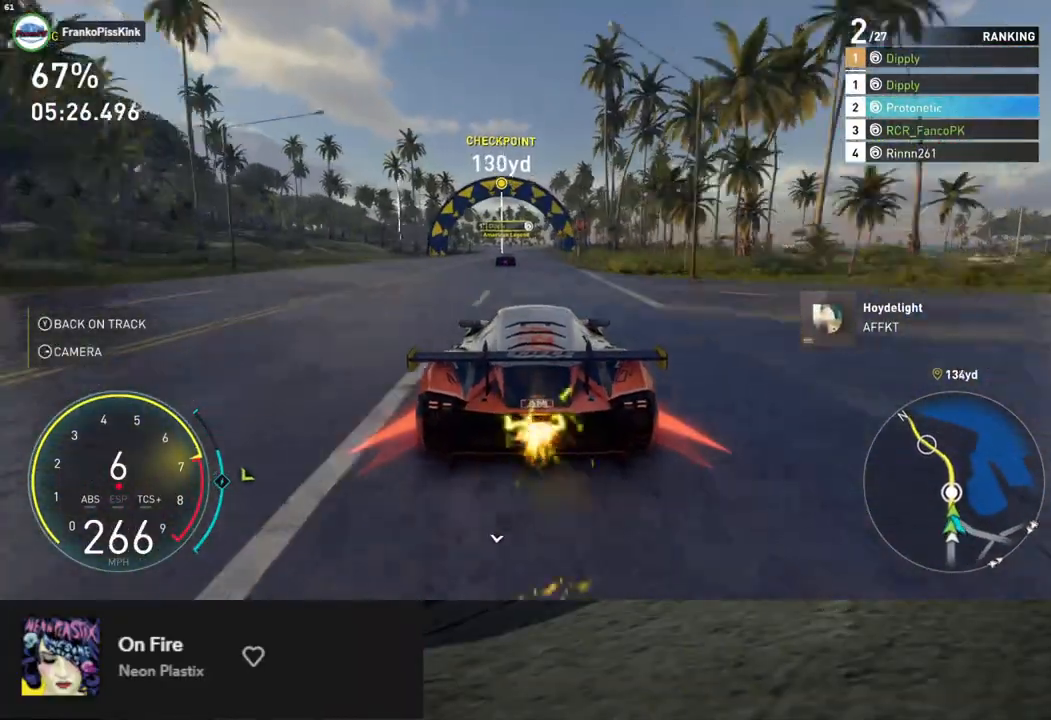
Gameplay with a controller (Xbox layout); each line is a JSON object with the inputs held at the frame after it. "events" lists button and stick changes between this image and that frame as [ms after this image, input, new state], when the widget could be followed in between.
{"buttons": ["R2"], "left_stick": "center", "right_stick": "center", "events": [[34, "left_stick", "center"], [318, "left_stick", "left"], [418, "left_stick", "center"]]}
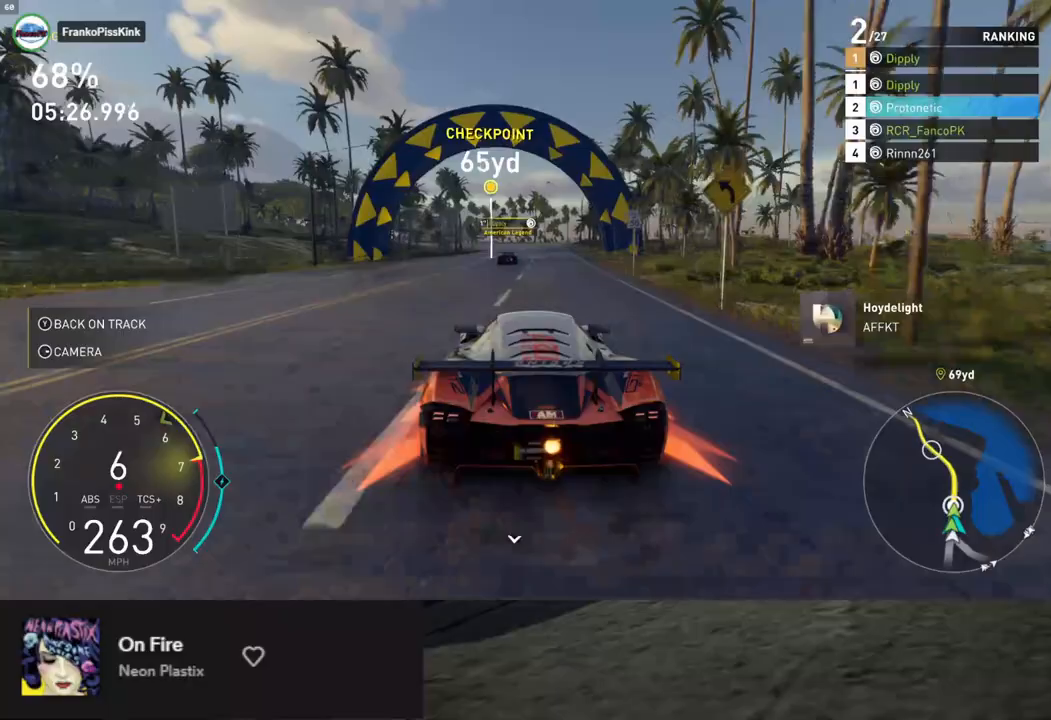
{"buttons": ["R2"], "left_stick": "center", "right_stick": "center", "events": [[268, "left_stick", "right"], [351, "left_stick", "center"]]}
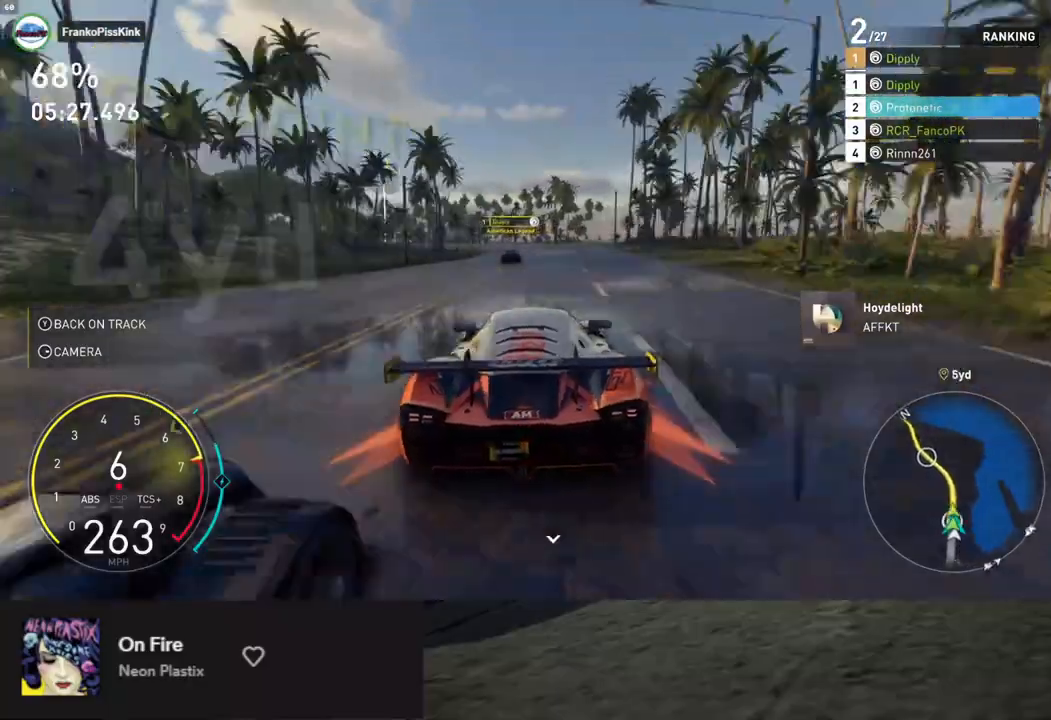
{"buttons": ["R2"], "left_stick": "left", "right_stick": "center", "events": [[50, "left_stick", "up-left"], [167, "left_stick", "center"], [418, "left_stick", "left"]]}
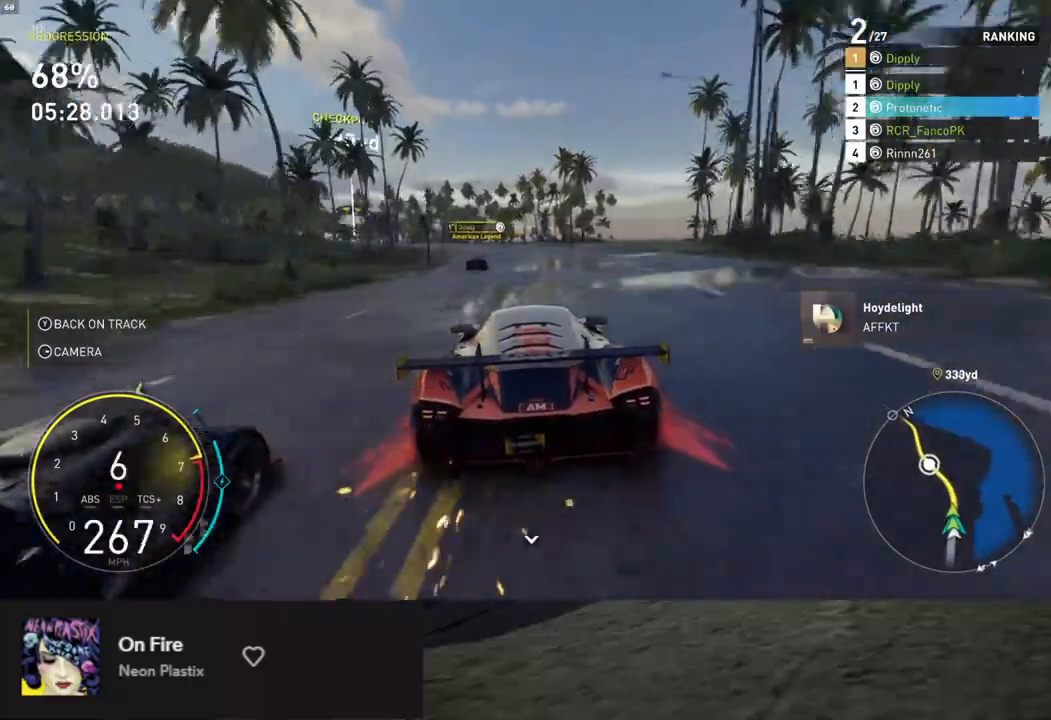
{"buttons": ["R2"], "left_stick": "left", "right_stick": "center", "events": [[67, "left_stick", "center"], [469, "left_stick", "left"]]}
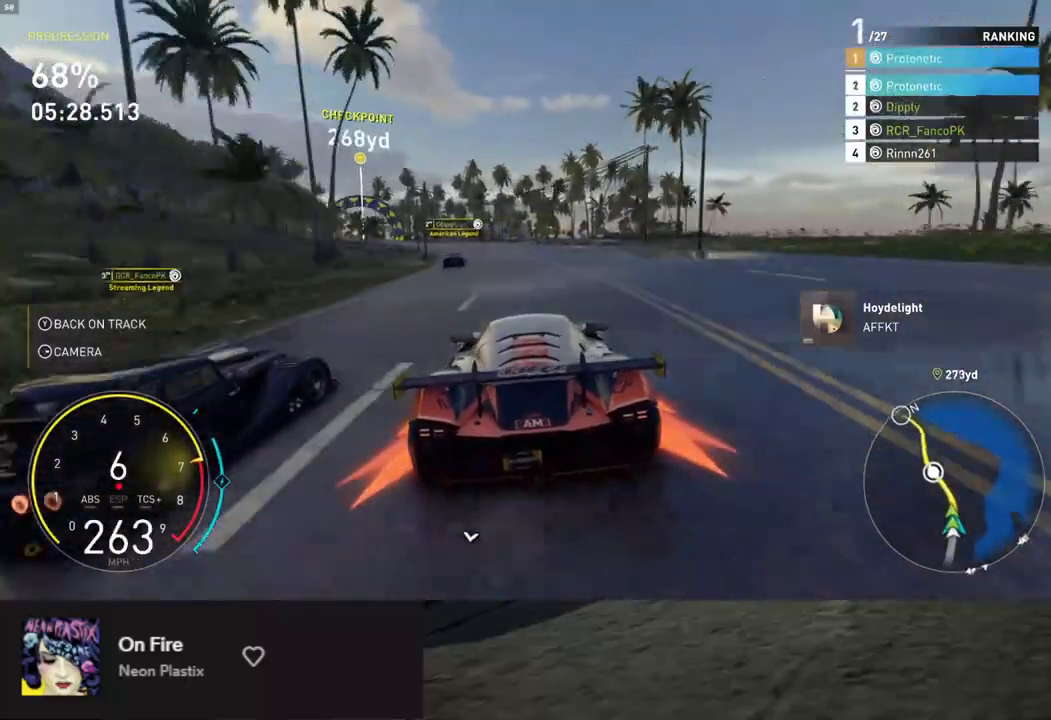
{"buttons": ["R2"], "left_stick": "left", "right_stick": "center", "events": []}
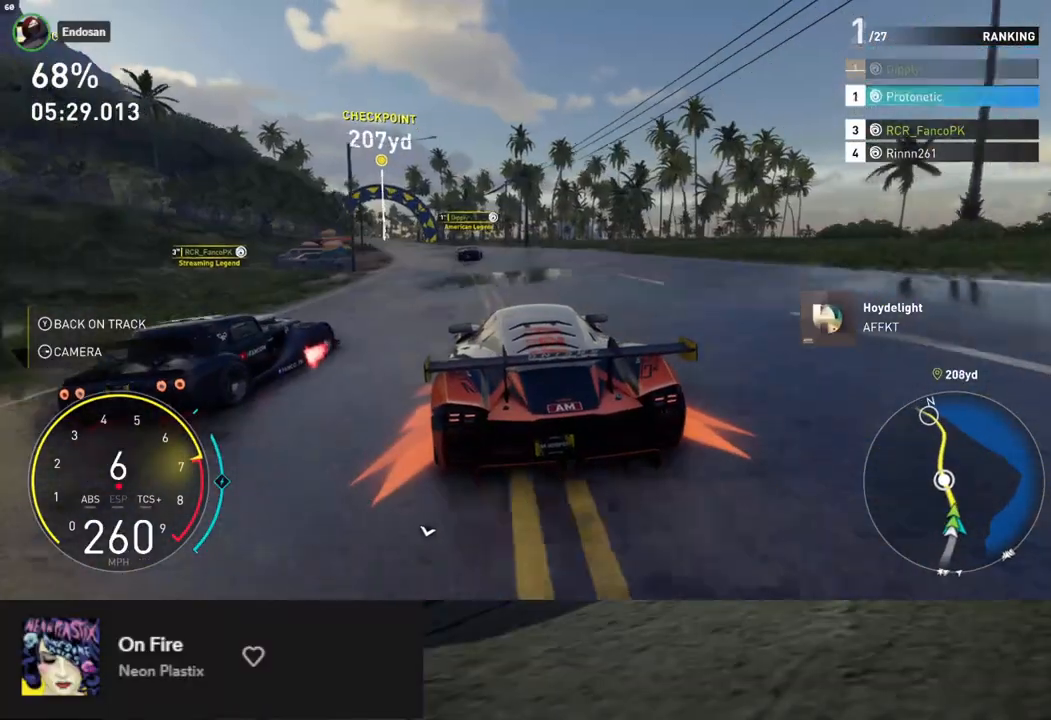
{"buttons": ["R2"], "left_stick": "left", "right_stick": "center", "events": []}
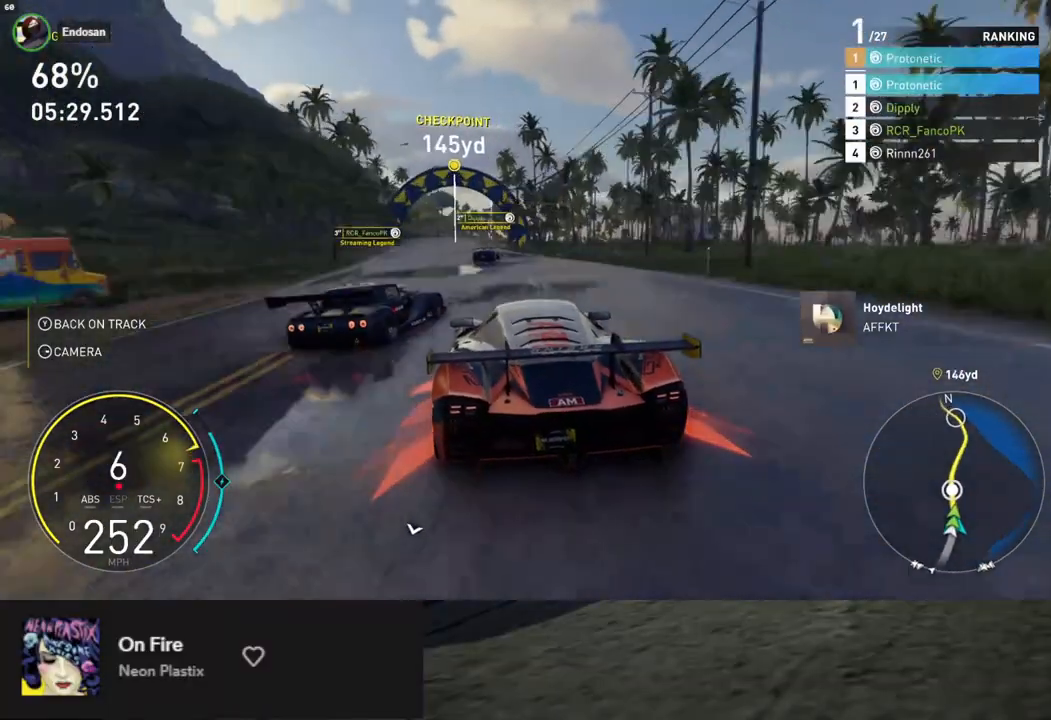
{"buttons": ["R2"], "left_stick": "center", "right_stick": "center", "events": [[285, "left_stick", "up-left"], [335, "left_stick", "left"], [452, "left_stick", "center"]]}
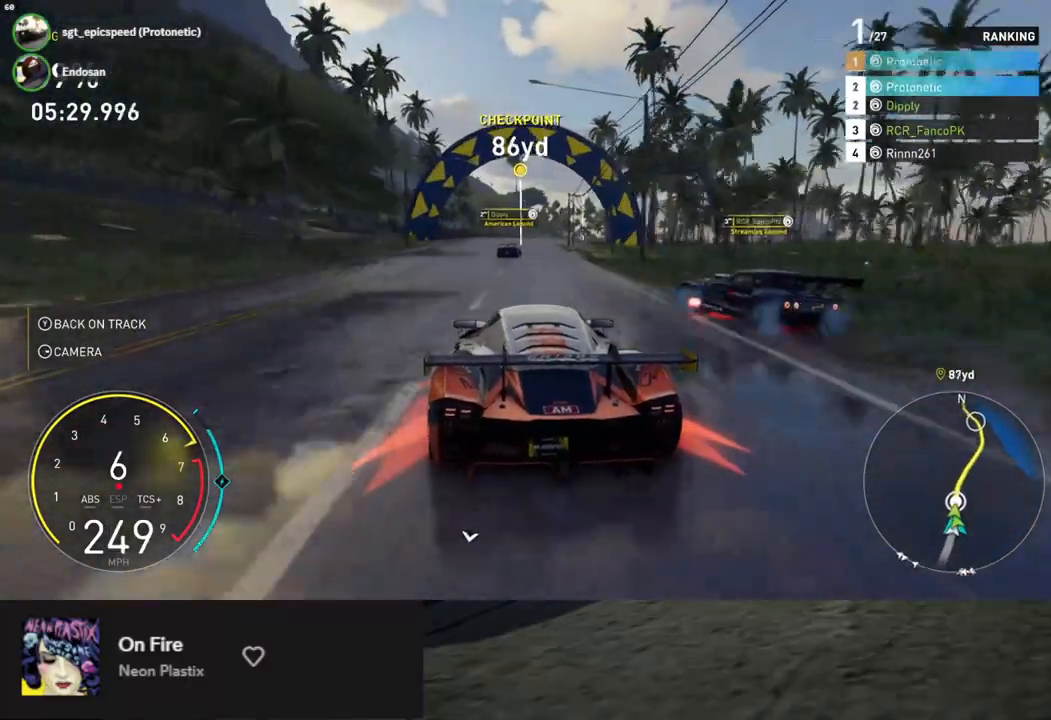
{"buttons": ["R2"], "left_stick": "right", "right_stick": "center", "events": [[151, "left_stick", "left"], [268, "left_stick", "center"], [452, "left_stick", "right"]]}
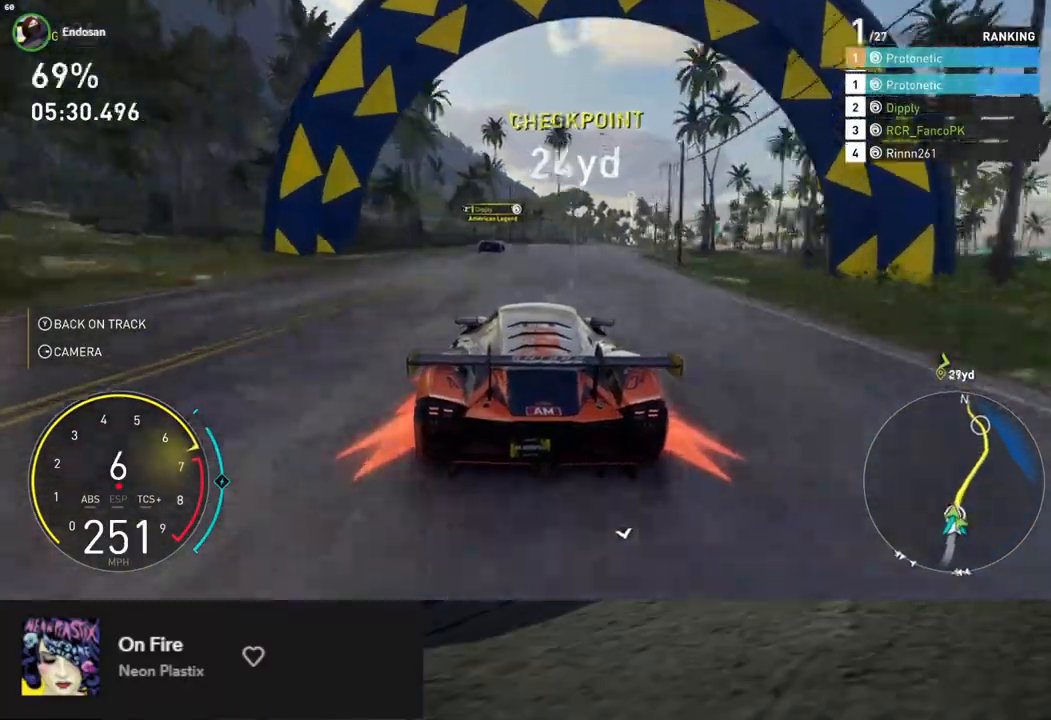
{"buttons": ["R2"], "left_stick": "right", "right_stick": "center", "events": [[84, "right_stick", "down"], [251, "right_stick", "center"]]}
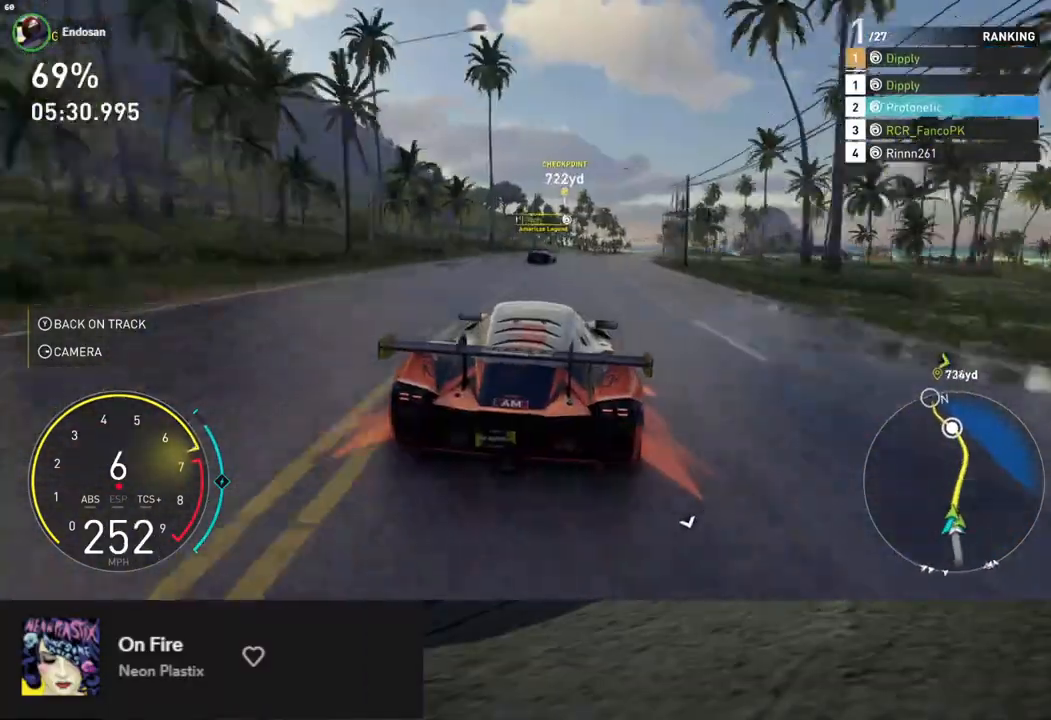
{"buttons": ["R2"], "left_stick": "center", "right_stick": "center", "events": [[418, "left_stick", "center"]]}
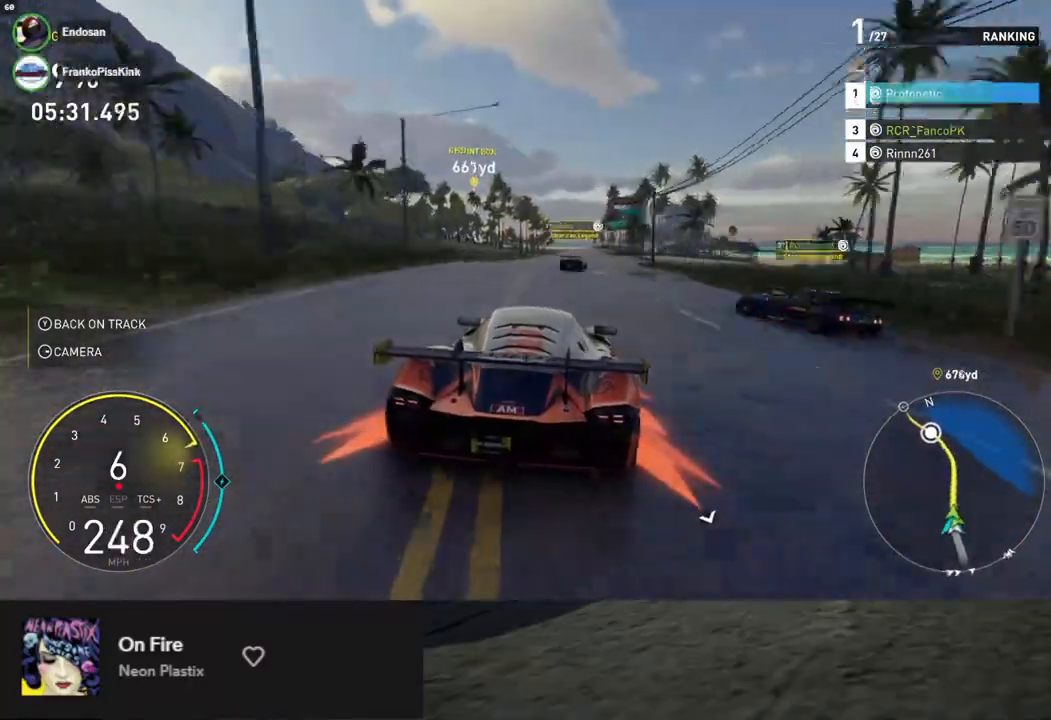
{"buttons": ["R2"], "left_stick": "right", "right_stick": "center", "events": [[101, "left_stick", "right"], [251, "left_stick", "center"], [368, "left_stick", "right"]]}
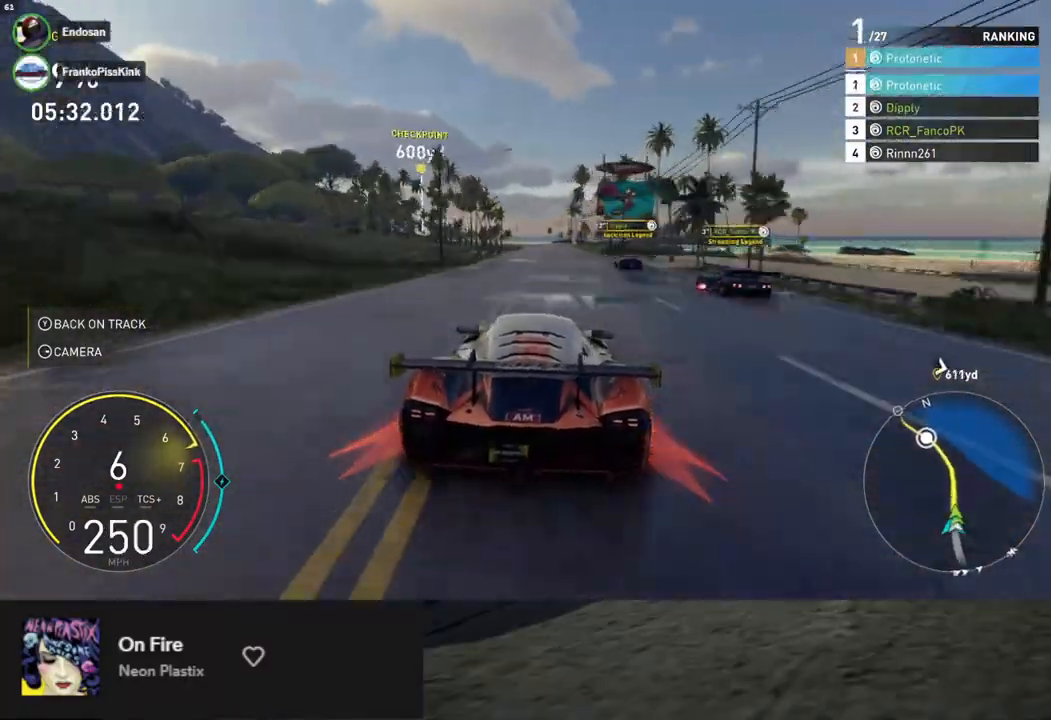
{"buttons": ["R2"], "left_stick": "right", "right_stick": "center", "events": [[33, "left_stick", "down"], [284, "left_stick", "right"]]}
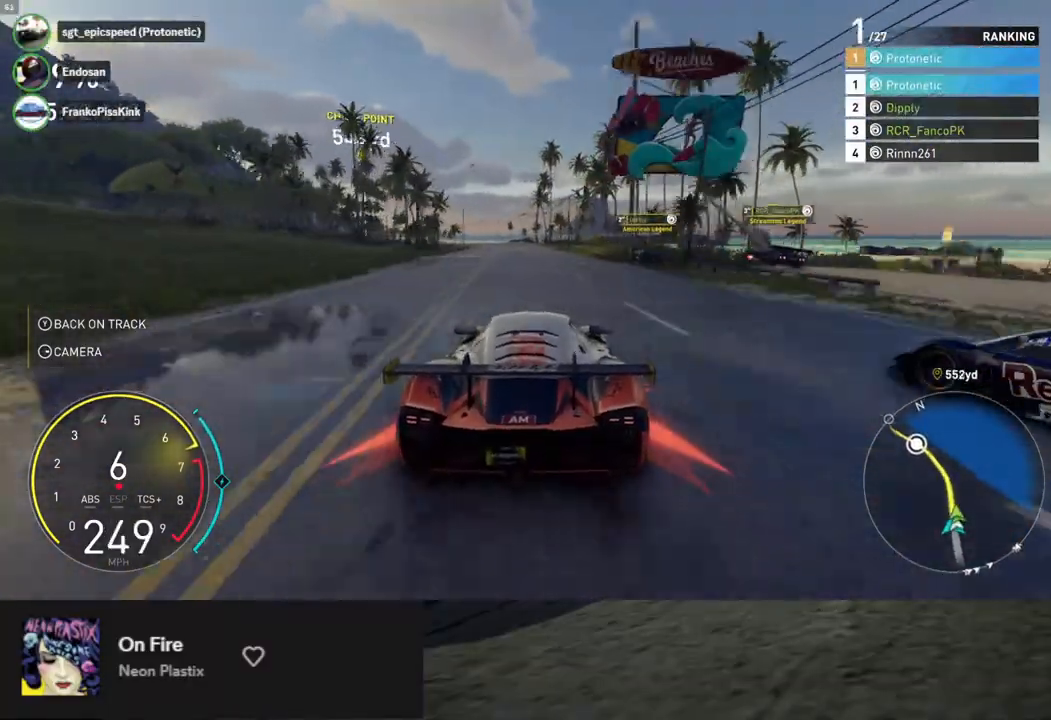
{"buttons": ["R2"], "left_stick": "left", "right_stick": "center", "events": [[33, "left_stick", "left"], [184, "left_stick", "down"], [334, "left_stick", "center"], [418, "left_stick", "left"]]}
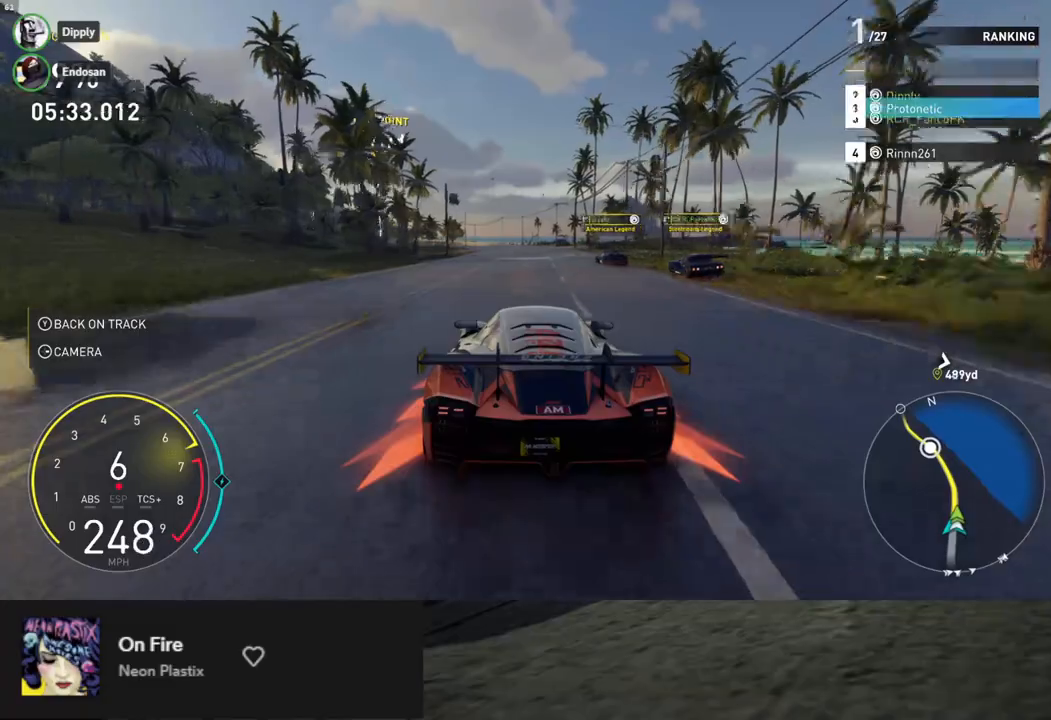
{"buttons": ["R2"], "left_stick": "left", "right_stick": "center", "events": [[17, "left_stick", "center"], [418, "left_stick", "left"]]}
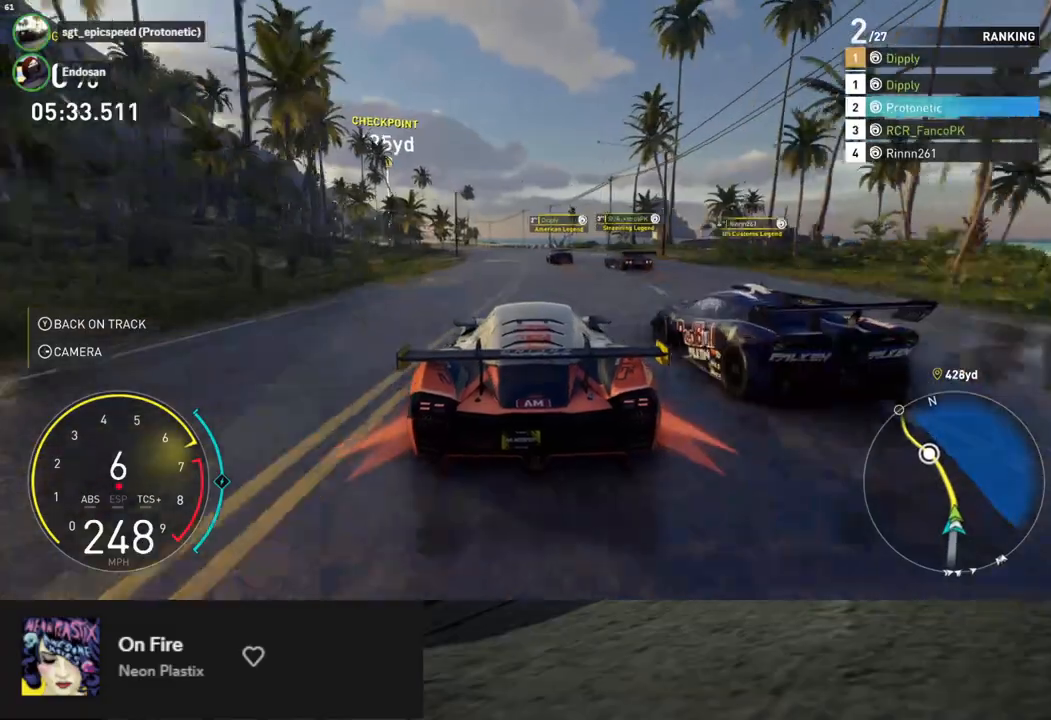
{"buttons": ["R2"], "left_stick": "center", "right_stick": "center", "events": [[284, "left_stick", "center"]]}
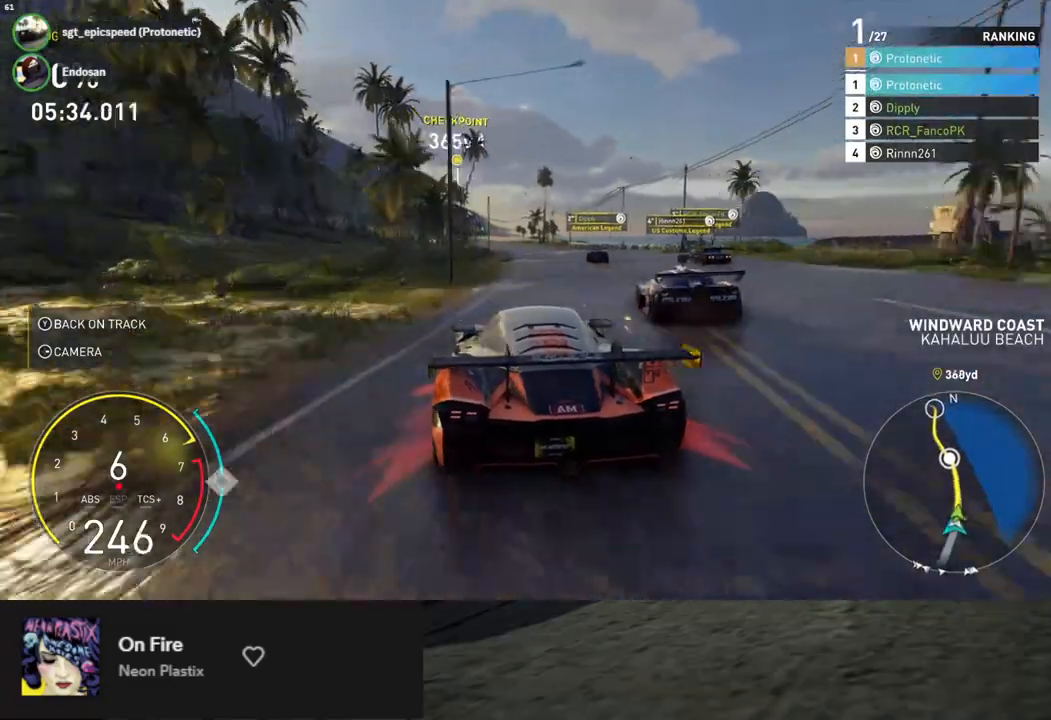
{"buttons": ["R2"], "left_stick": "center", "right_stick": "center", "events": []}
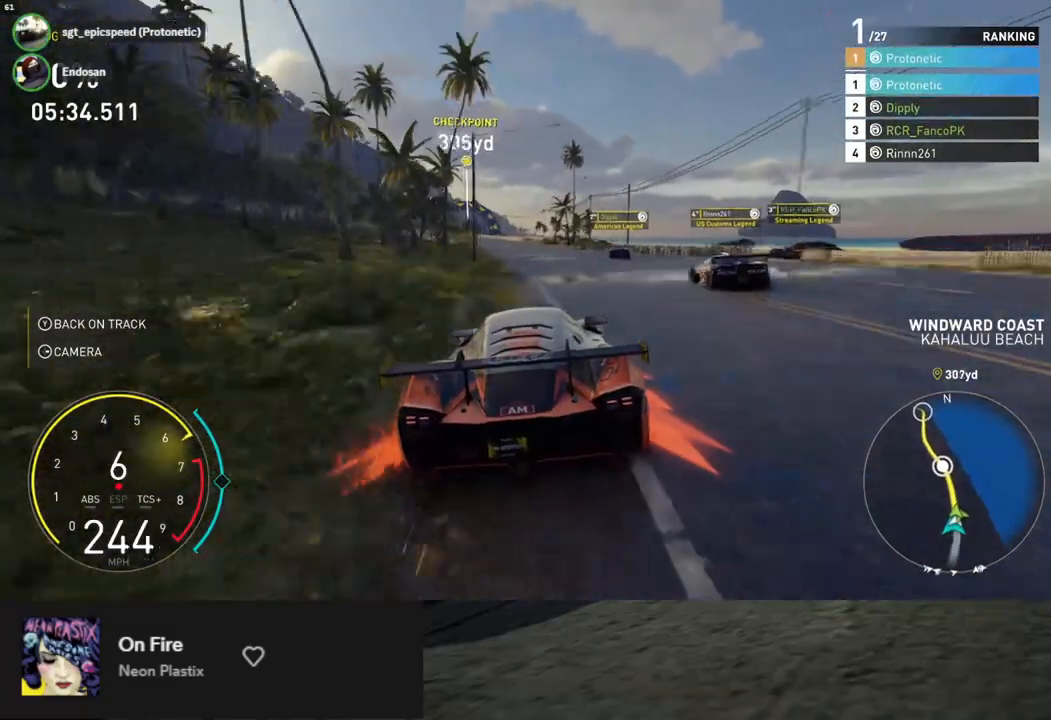
{"buttons": ["R2"], "left_stick": "left", "right_stick": "center", "events": [[134, "left_stick", "left"], [268, "left_stick", "center"], [385, "left_stick", "left"]]}
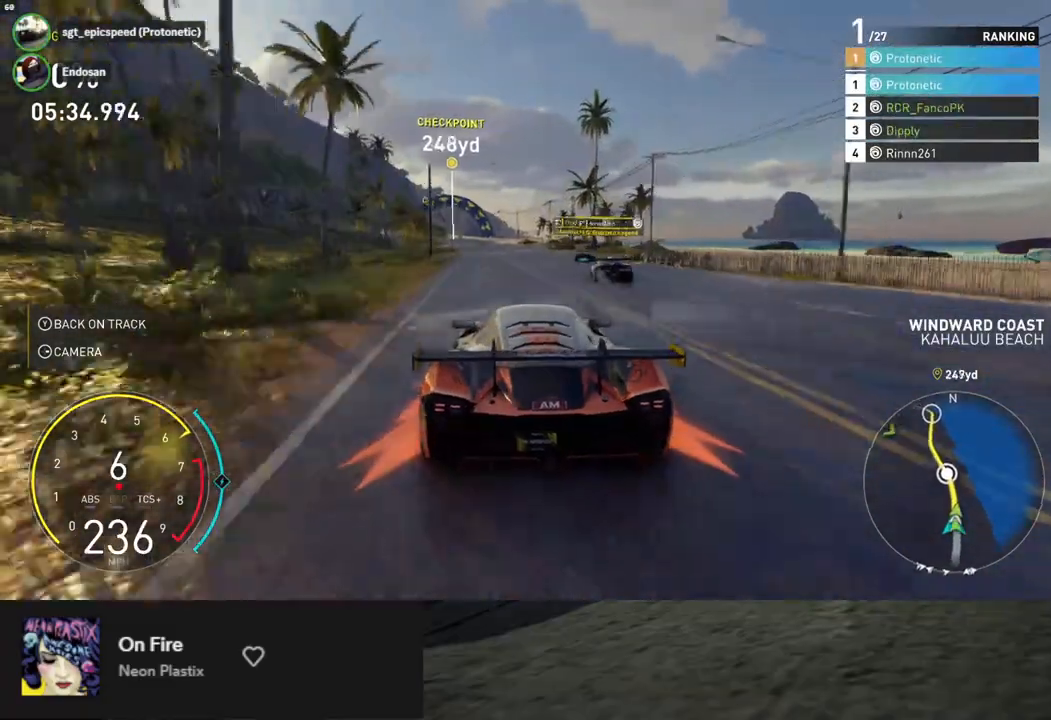
{"buttons": ["L1", "R2"], "left_stick": "right", "right_stick": "center", "events": [[100, "left_stick", "center"], [218, "L1", "down"], [435, "left_stick", "right"]]}
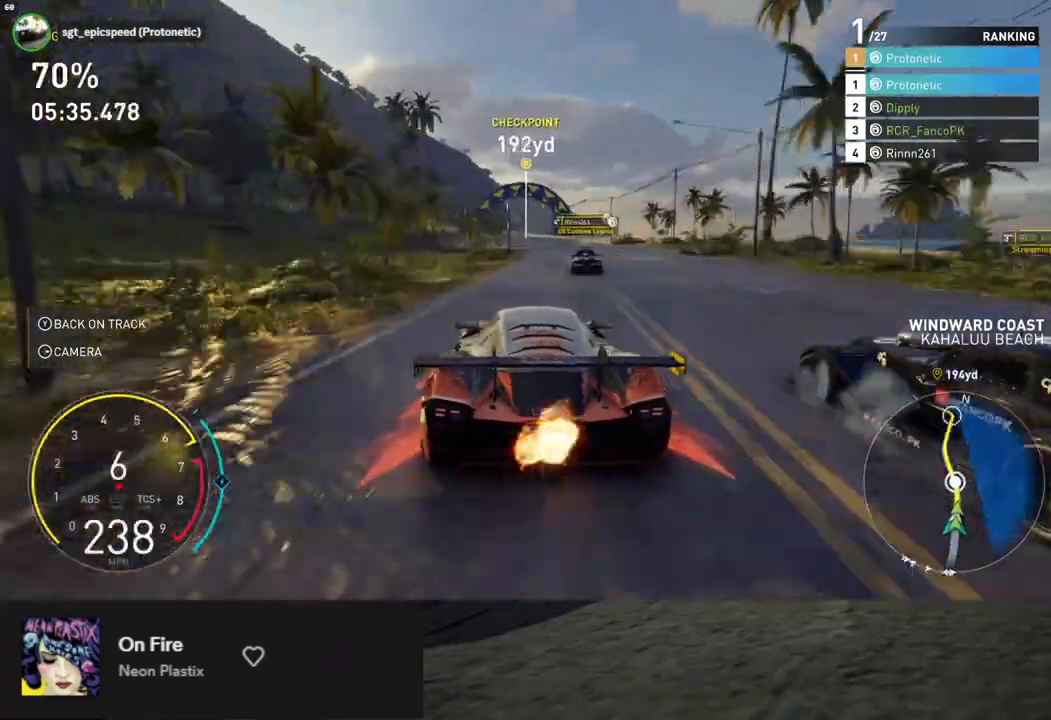
{"buttons": ["R2"], "left_stick": "left", "right_stick": "center", "events": [[33, "L1", "up"], [33, "left_stick", "center"], [184, "left_stick", "left"], [368, "left_stick", "center"], [485, "left_stick", "left"]]}
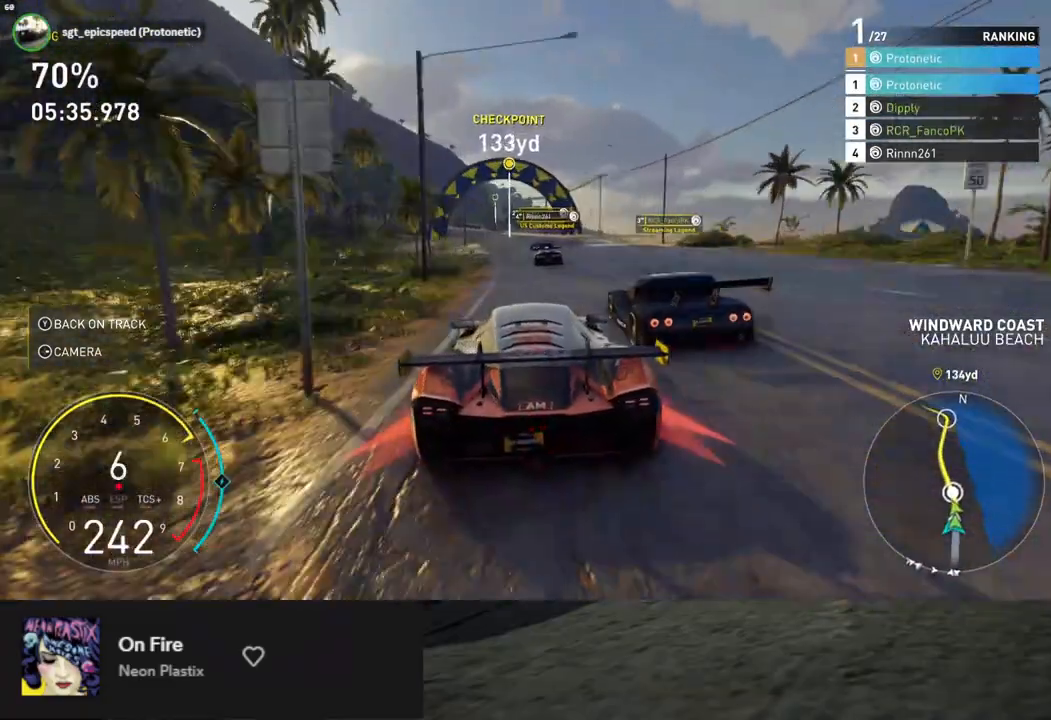
{"buttons": ["R2"], "left_stick": "center", "right_stick": "center", "events": [[134, "left_stick", "center"], [335, "left_stick", "left"], [485, "left_stick", "center"]]}
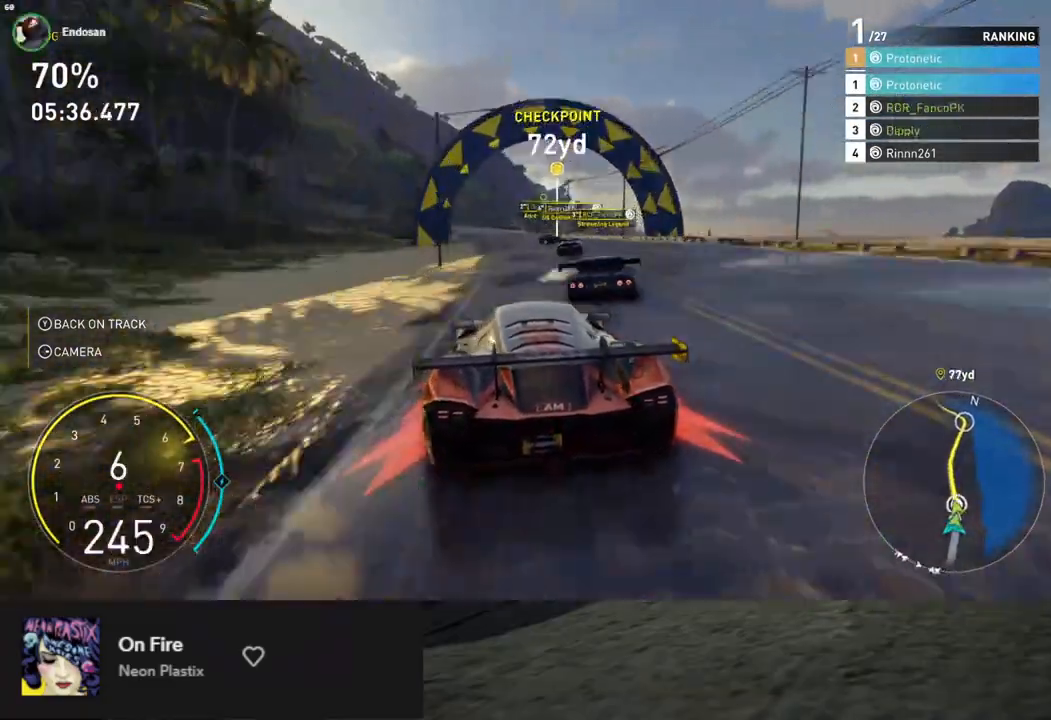
{"buttons": ["R2"], "left_stick": "left", "right_stick": "center", "events": [[284, "left_stick", "left"], [435, "left_stick", "center"], [485, "left_stick", "left"]]}
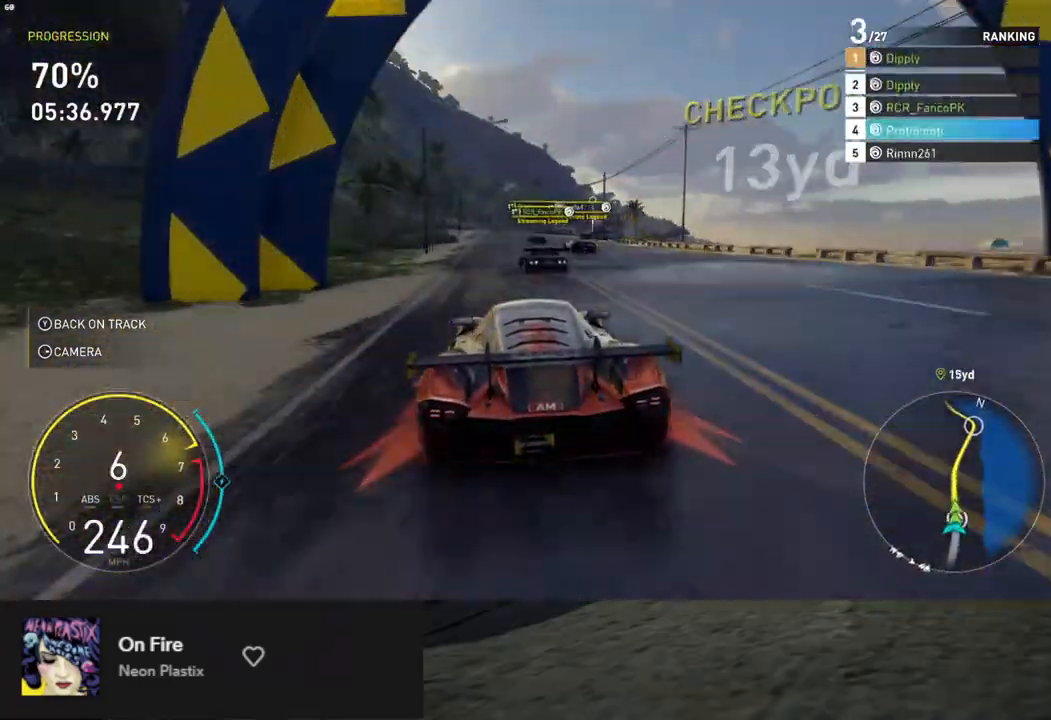
{"buttons": ["R2"], "left_stick": "down", "right_stick": "center", "events": [[100, "left_stick", "down"]]}
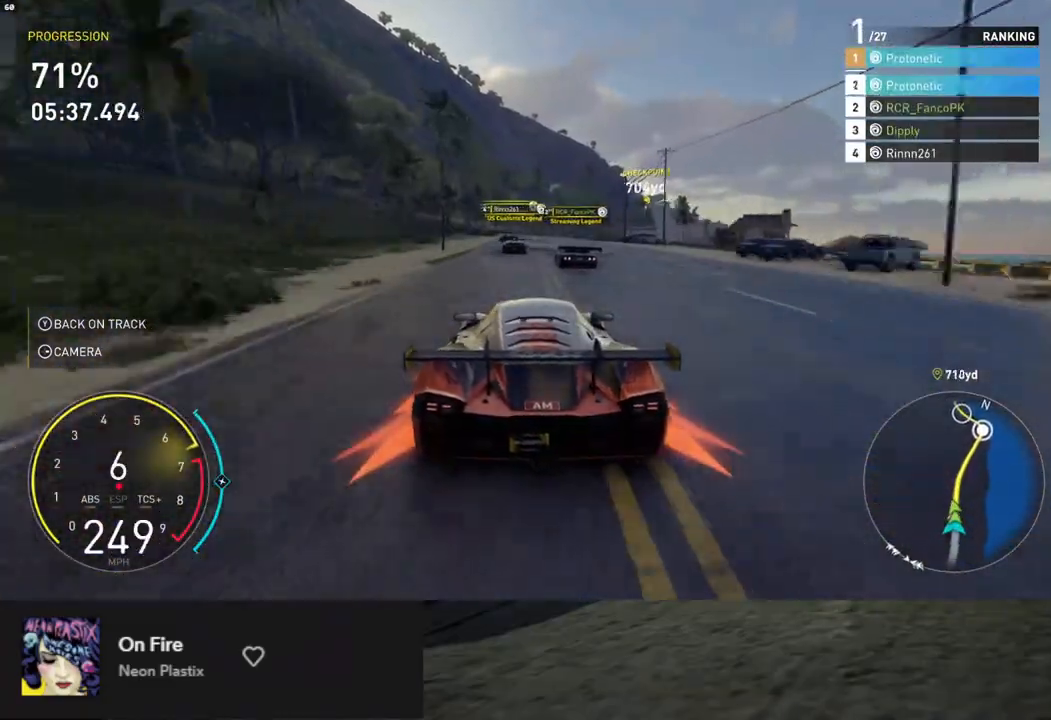
{"buttons": ["R2"], "left_stick": "right", "right_stick": "center", "events": [[151, "left_stick", "right"], [251, "left_stick", "center"], [469, "left_stick", "right"]]}
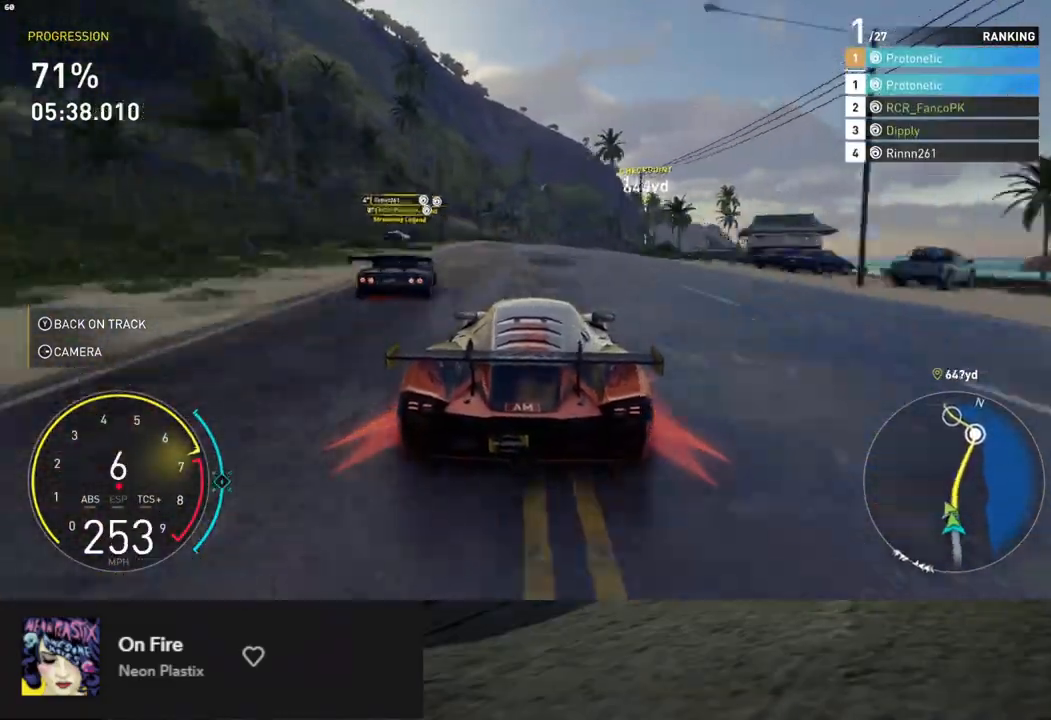
{"buttons": ["R2"], "left_stick": "center", "right_stick": "center", "events": [[268, "left_stick", "center"]]}
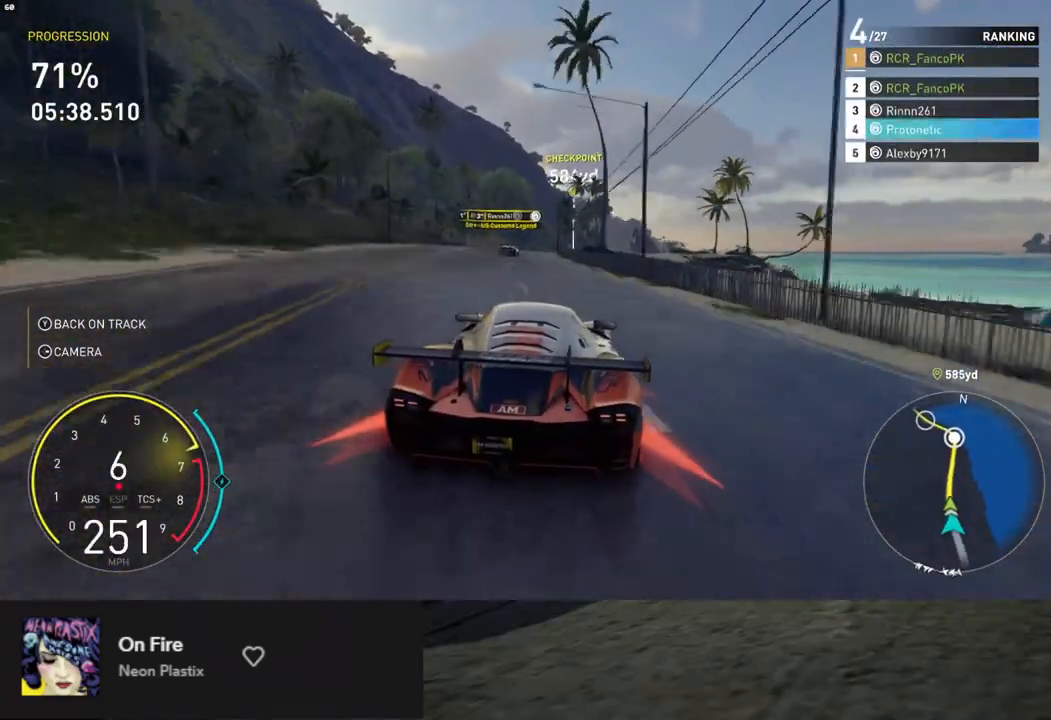
{"buttons": ["R2"], "left_stick": "center", "right_stick": "center", "events": [[83, "left_stick", "left"], [184, "left_stick", "center"], [318, "left_stick", "right"], [451, "left_stick", "center"]]}
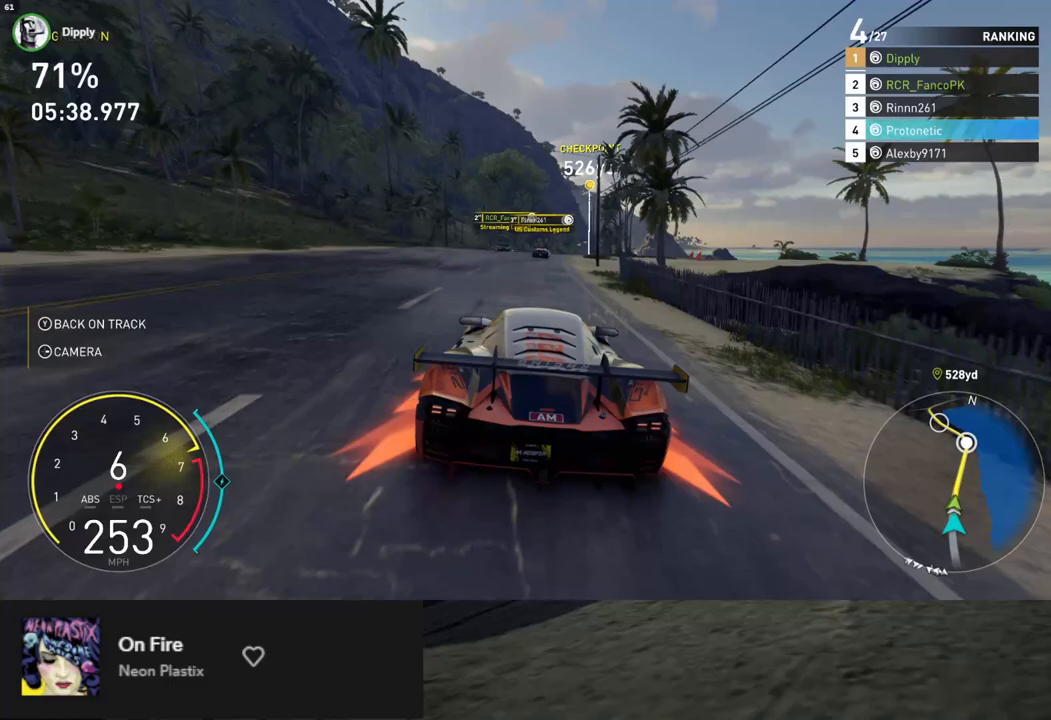
{"buttons": ["R2"], "left_stick": "center", "right_stick": "center", "events": [[268, "left_stick", "right"], [418, "left_stick", "center"]]}
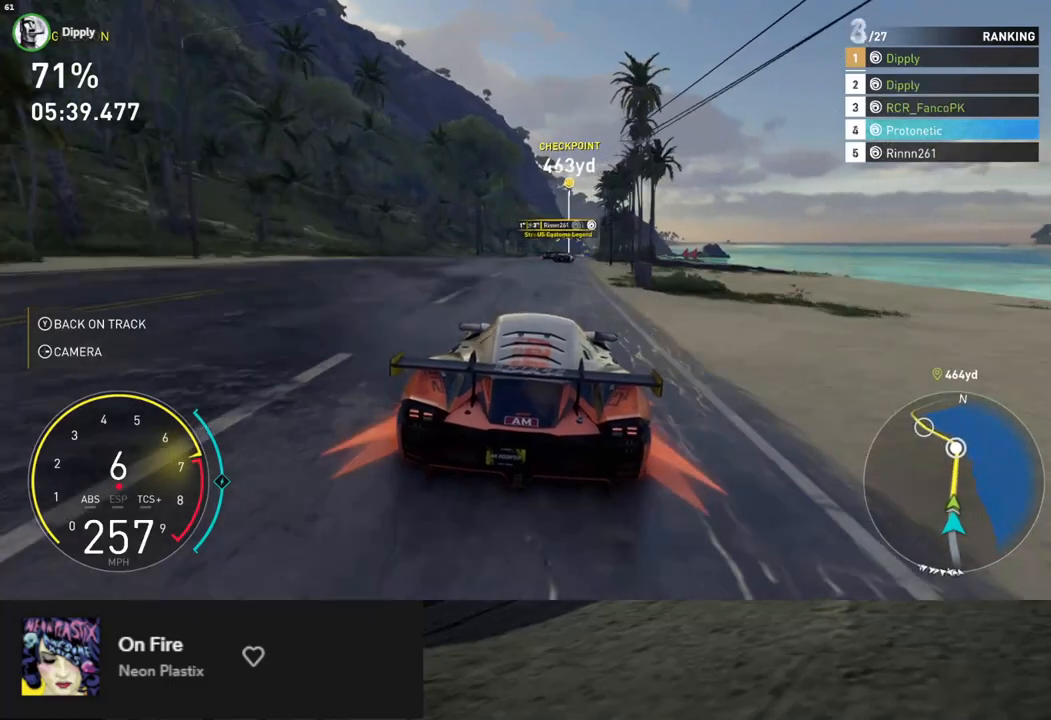
{"buttons": ["R2"], "left_stick": "center", "right_stick": "center", "events": [[67, "left_stick", "right"], [217, "left_stick", "center"], [368, "left_stick", "right"], [468, "left_stick", "center"]]}
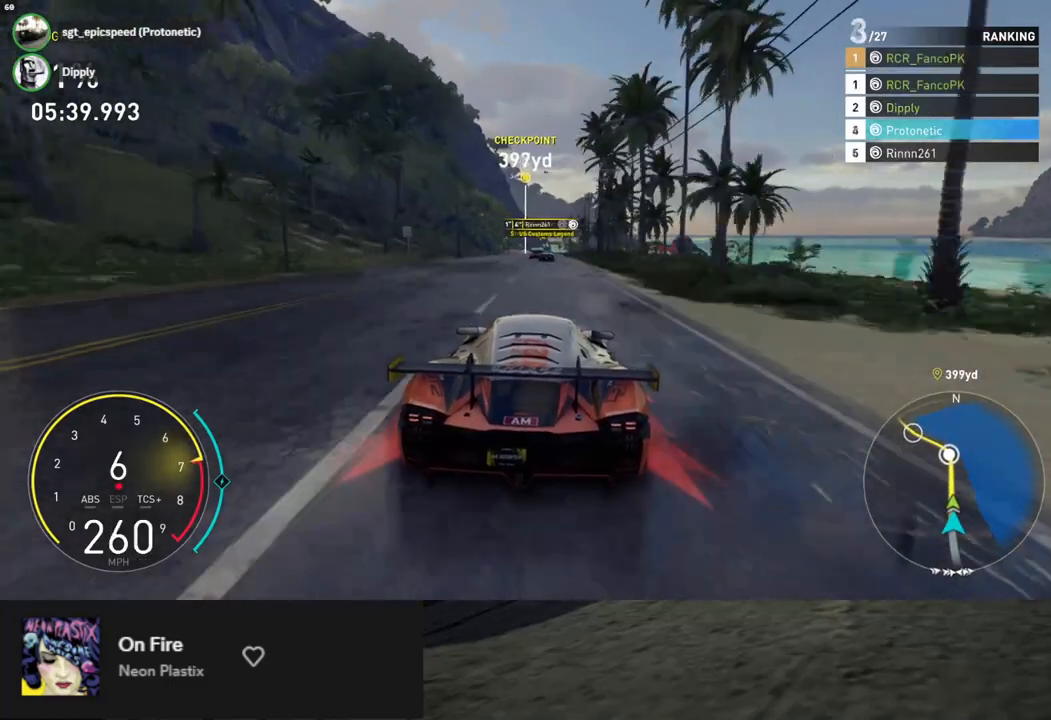
{"buttons": ["R2"], "left_stick": "center", "right_stick": "center", "events": [[385, "left_stick", "right"], [435, "left_stick", "center"]]}
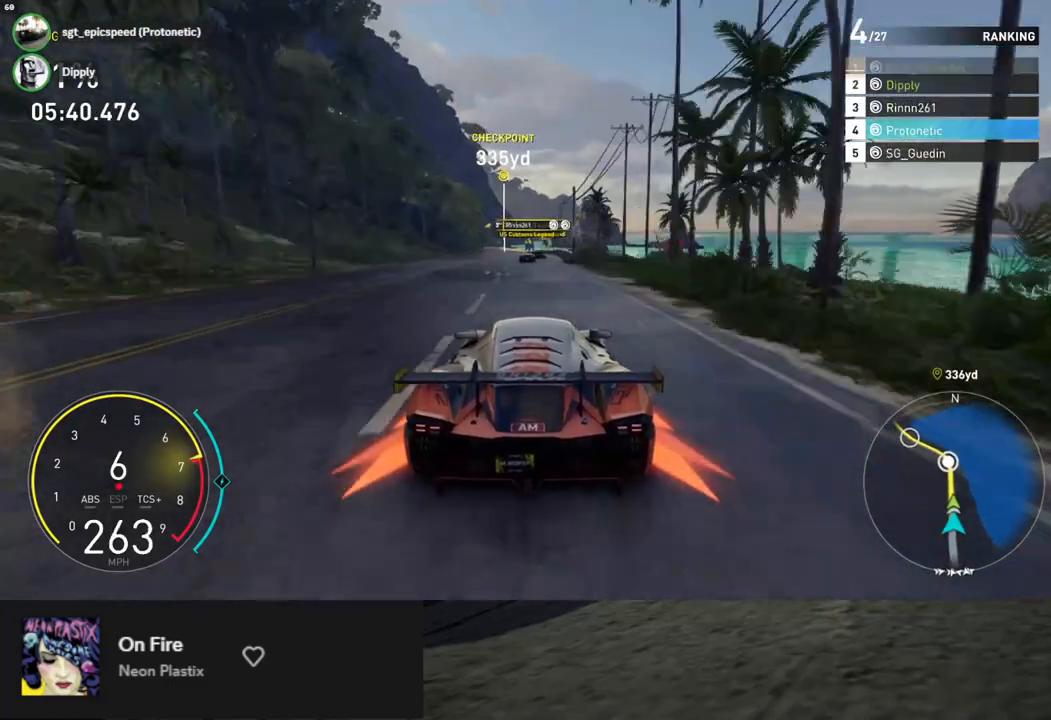
{"buttons": ["R2"], "left_stick": "center", "right_stick": "center", "events": [[83, "left_stick", "left"], [184, "left_stick", "center"]]}
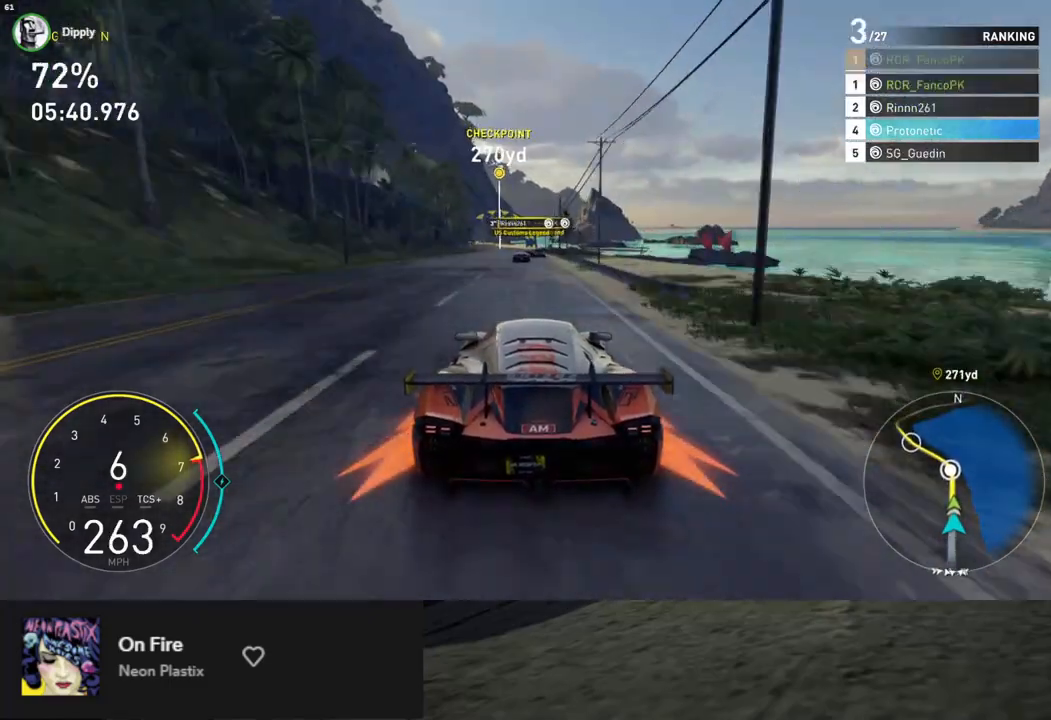
{"buttons": ["R2"], "left_stick": "center", "right_stick": "center", "events": []}